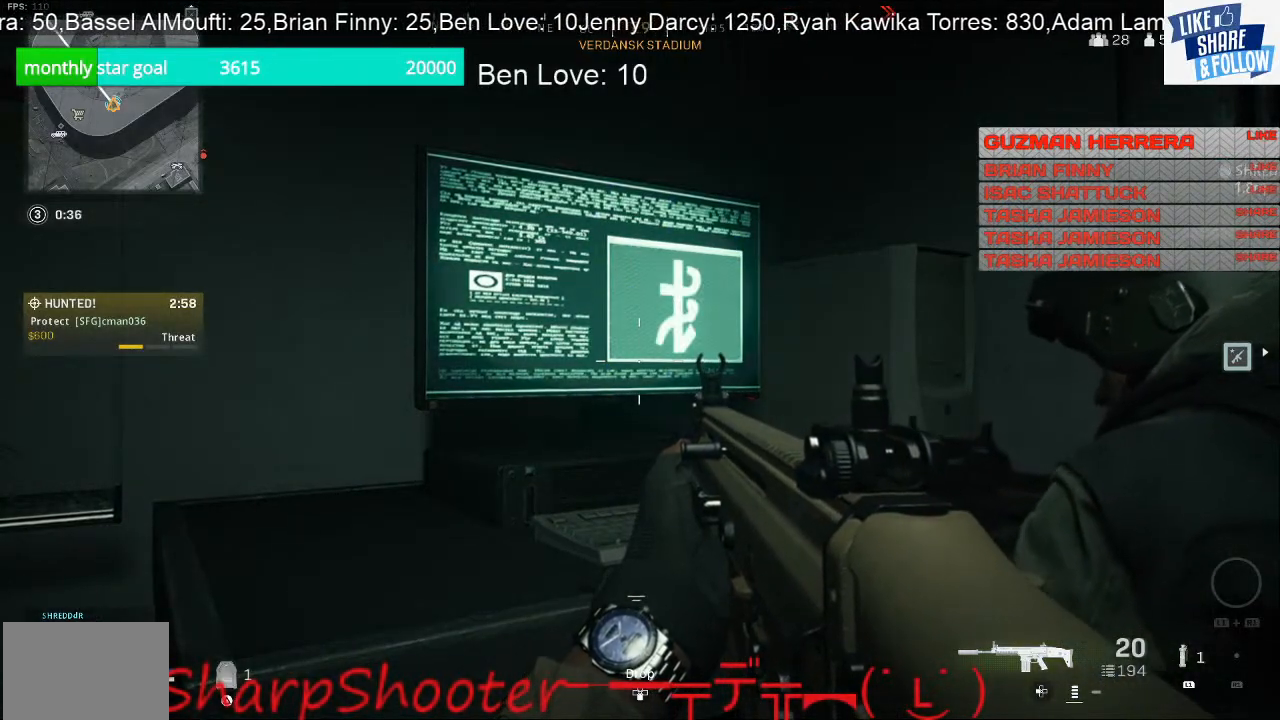
Gameplay with a controller (PlayStation layout); each line is a JSON object with the inputs held at the frame after it. "events" lists button and stick changes between this image and that frame as [ms after this image, input, new state], when the widget could be followed in between.
{"buttons": [], "left_stick": "center", "right_stick": "right", "events": [[333, "right_stick", "down-right"], [400, "right_stick", "right"]]}
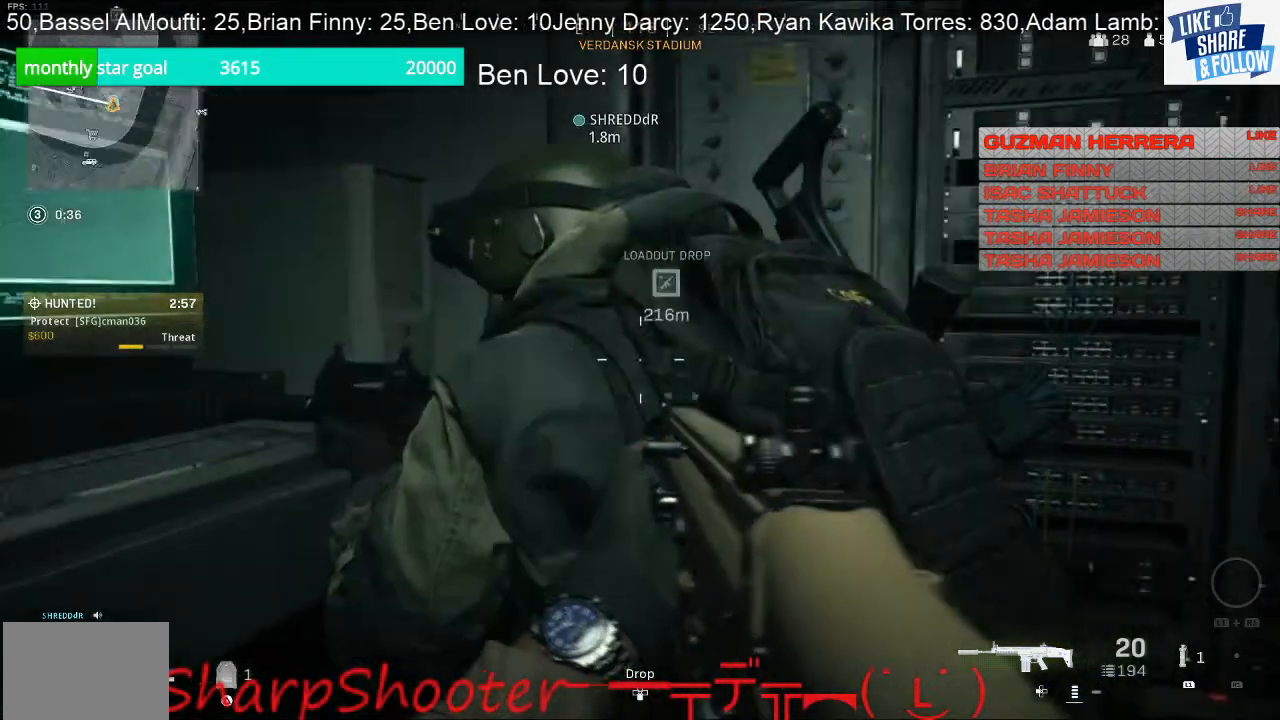
{"buttons": [], "left_stick": "up", "right_stick": "right", "events": [[33, "right_stick", "center"], [100, "left_stick", "up-right"], [167, "right_stick", "right"], [467, "left_stick", "up"]]}
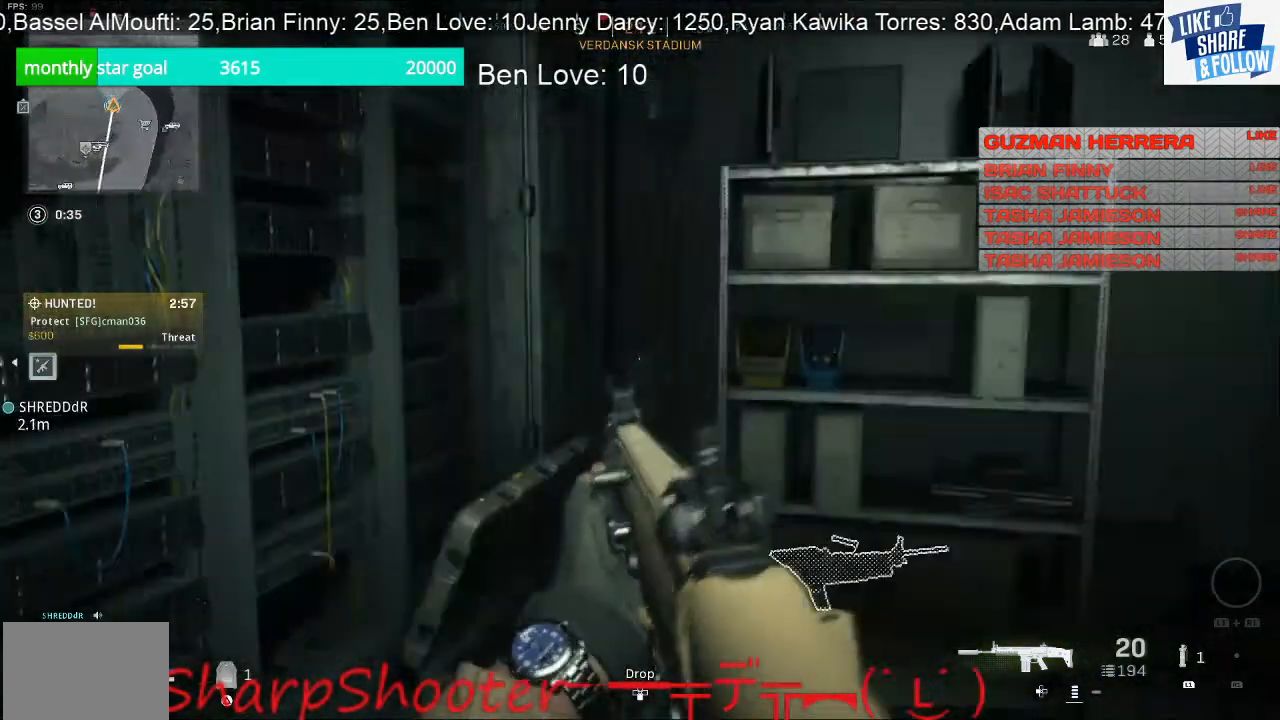
{"buttons": [], "left_stick": "right", "right_stick": "center", "events": [[133, "left_stick", "left"], [133, "right_stick", "center"], [200, "left_stick", "down-left"], [300, "left_stick", "center"], [500, "left_stick", "right"]]}
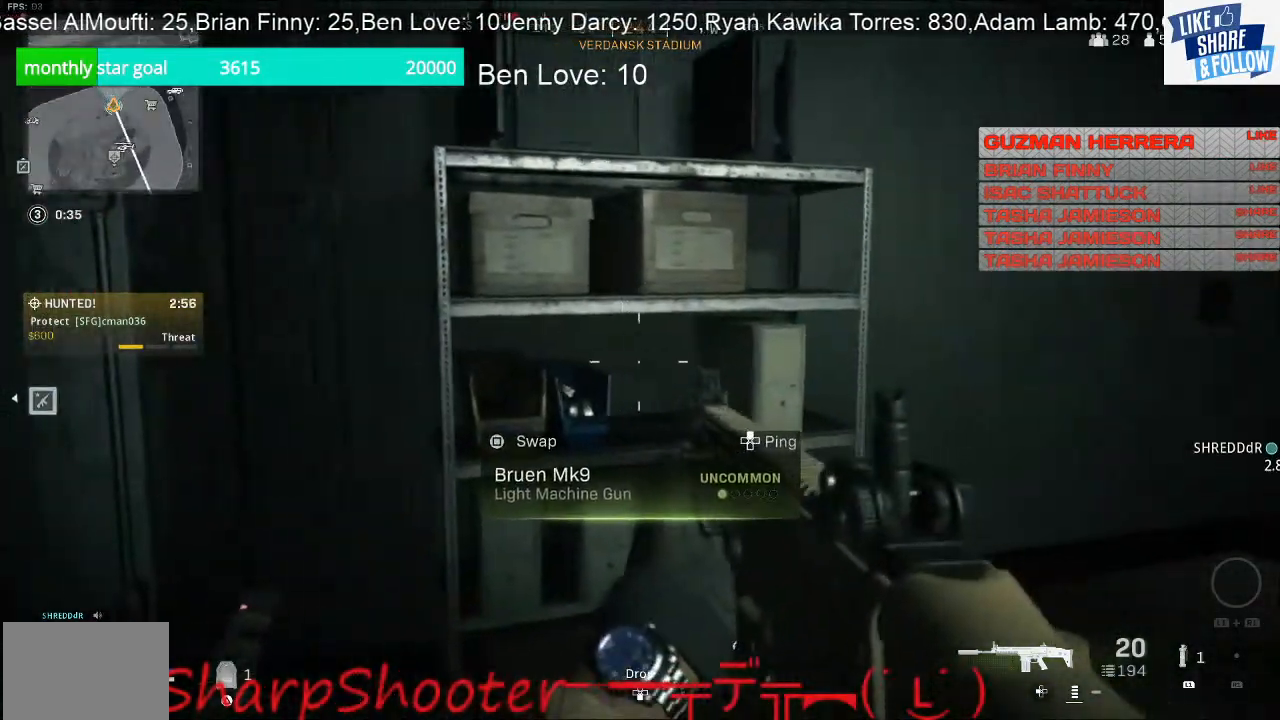
{"buttons": [], "left_stick": "up-left", "right_stick": "right", "events": [[100, "R3", "down"], [233, "R3", "up"], [233, "right_stick", "up-right"], [300, "right_stick", "right"], [333, "left_stick", "up-left"]]}
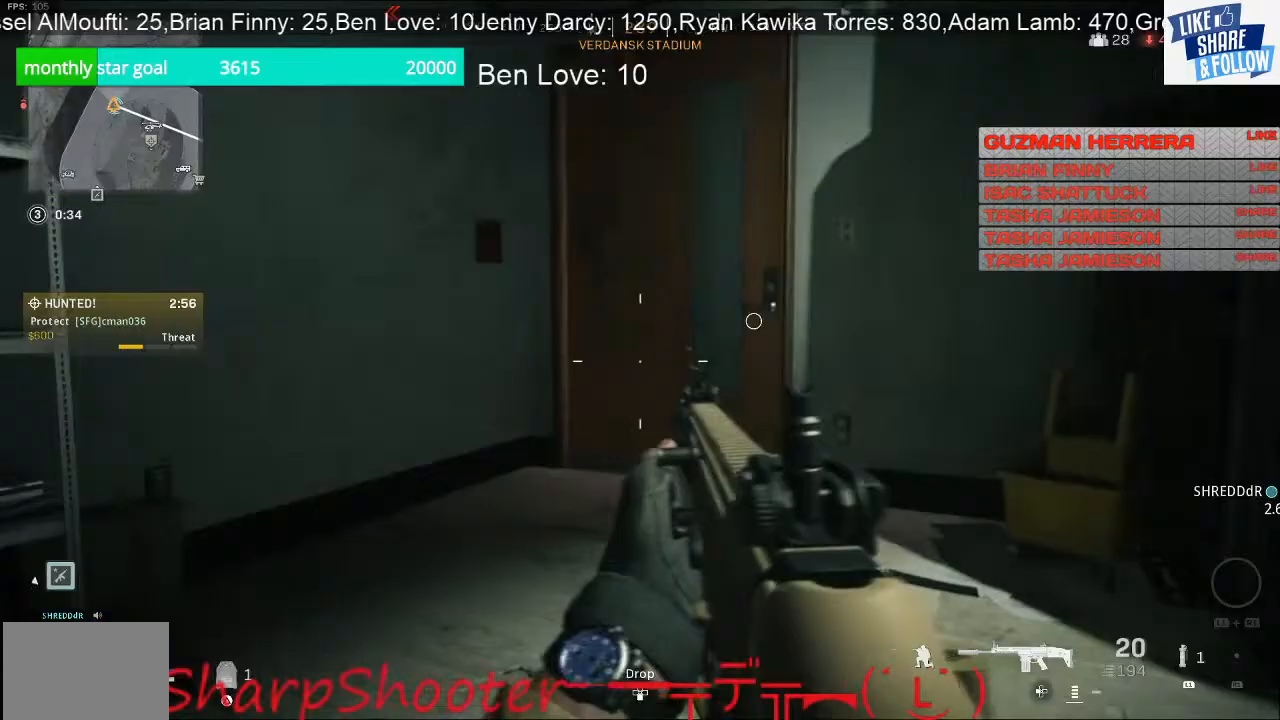
{"buttons": [], "left_stick": "center", "right_stick": "center", "events": [[33, "right_stick", "center"], [167, "left_stick", "down-left"], [333, "right_stick", "left"], [467, "right_stick", "center"], [500, "left_stick", "center"]]}
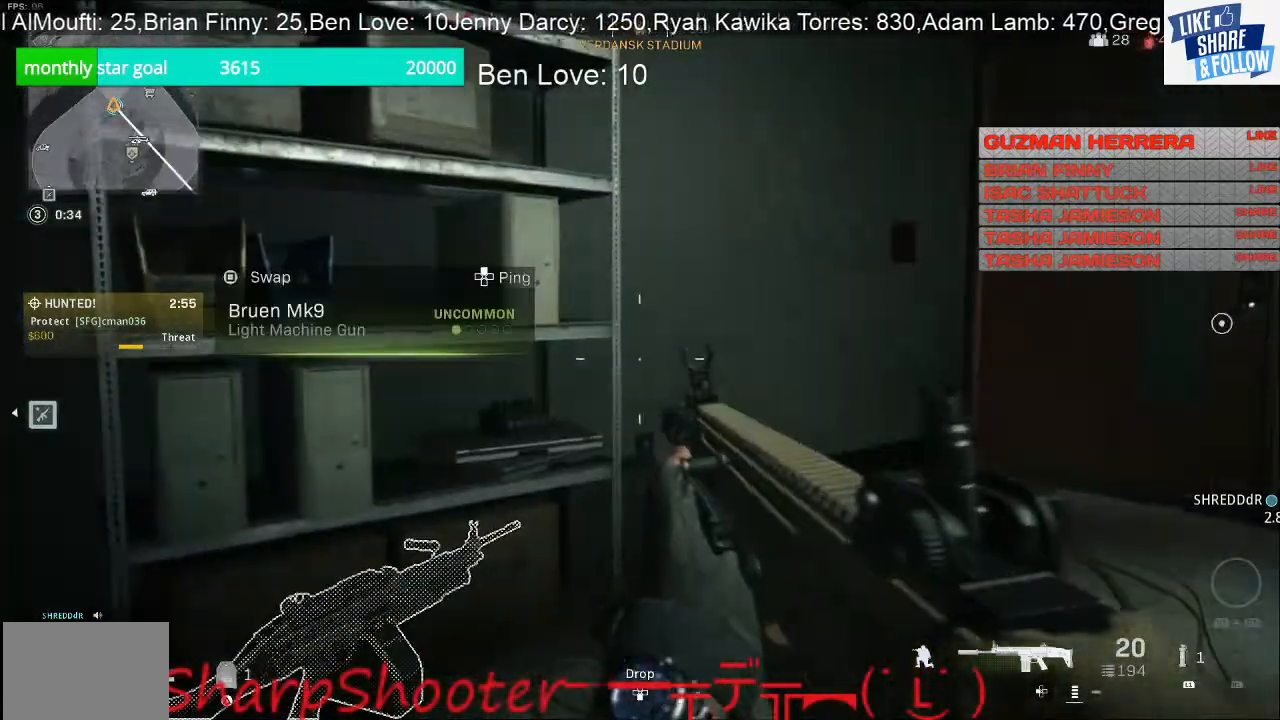
{"buttons": [], "left_stick": "center", "right_stick": "center", "events": [[267, "right_stick", "right"], [467, "right_stick", "center"]]}
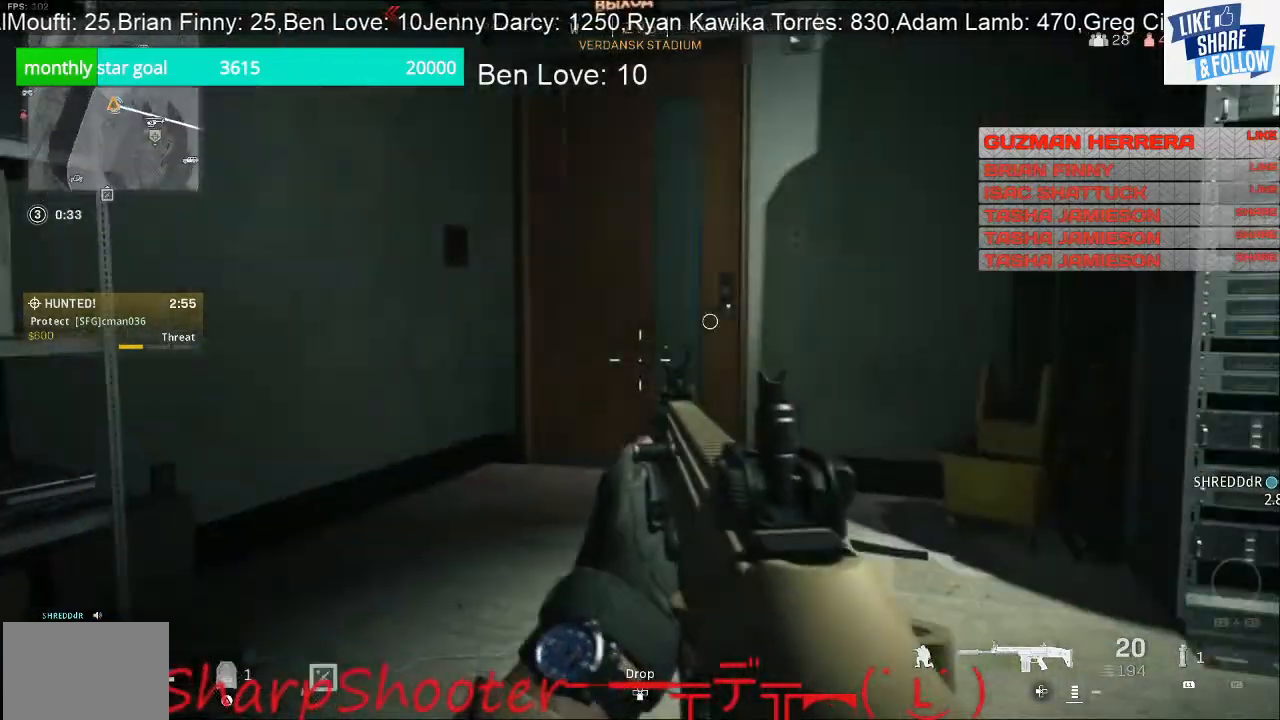
{"buttons": [], "left_stick": "up-left", "right_stick": "right", "events": [[67, "left_stick", "up"], [300, "right_stick", "right"], [467, "left_stick", "up-left"]]}
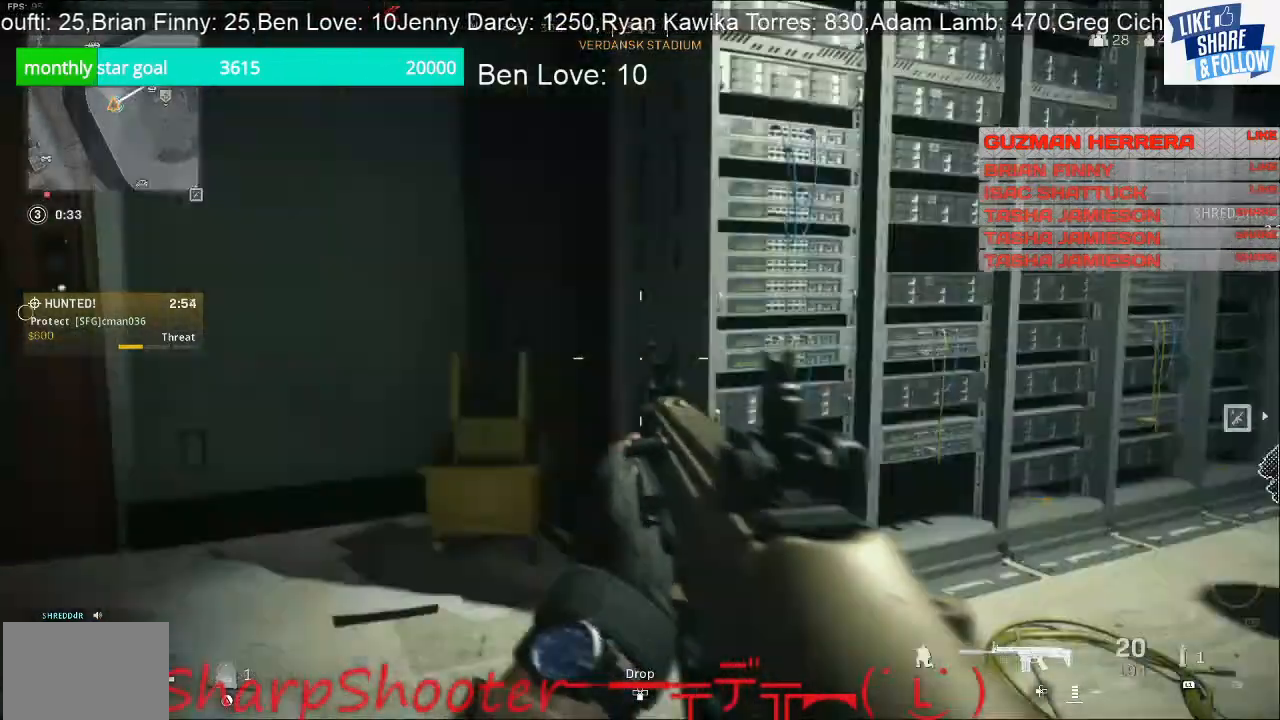
{"buttons": [], "left_stick": "left", "right_stick": "right", "events": [[67, "left_stick", "left"], [167, "right_stick", "center"], [433, "right_stick", "right"]]}
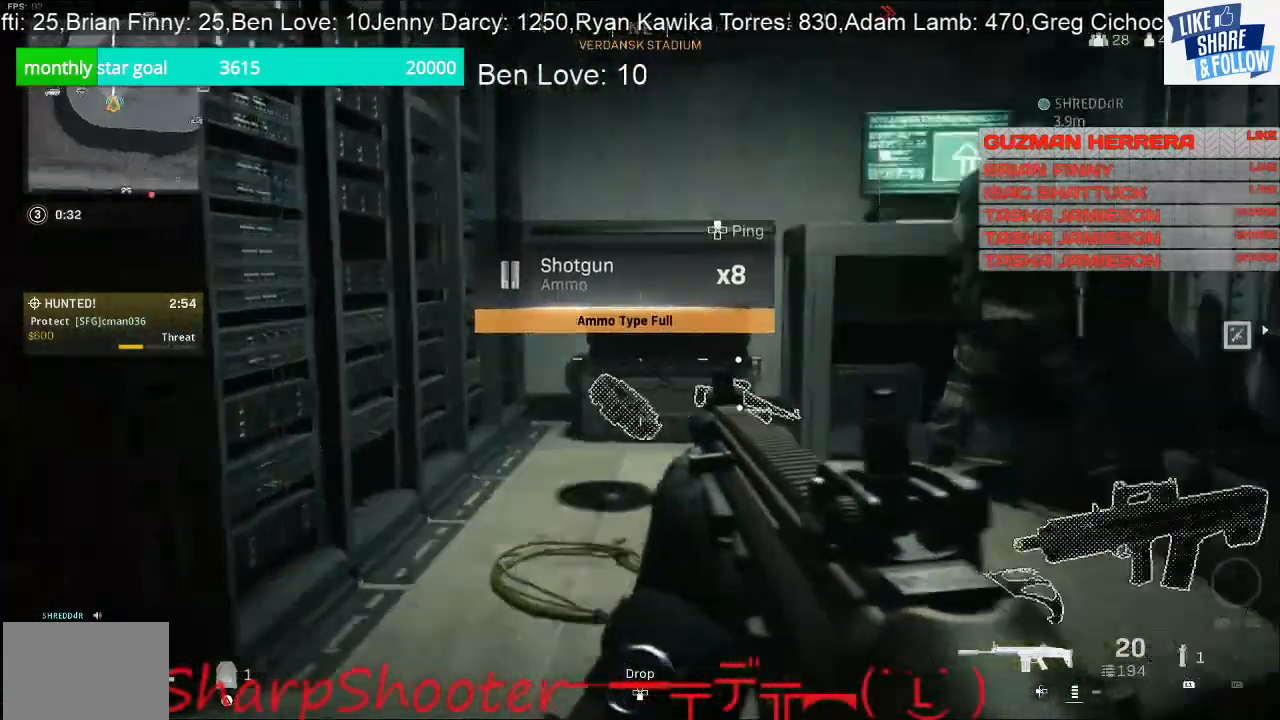
{"buttons": [], "left_stick": "left", "right_stick": "left", "events": [[33, "right_stick", "center"], [233, "right_stick", "left"], [333, "left_stick", "center"], [500, "left_stick", "left"]]}
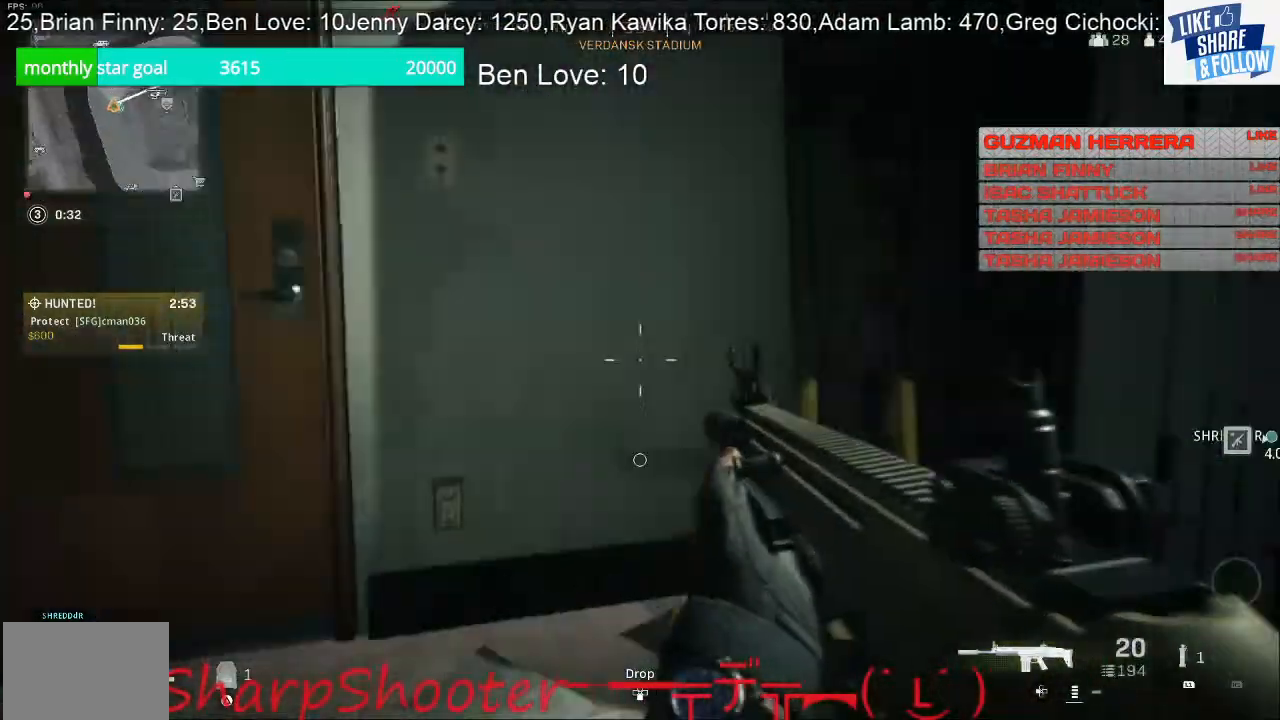
{"buttons": ["SQUARE"], "left_stick": "up", "right_stick": "center", "events": [[67, "right_stick", "up-left"], [100, "left_stick", "up-left"], [167, "right_stick", "left"], [267, "left_stick", "up"], [267, "right_stick", "center"], [367, "SQUARE", "down"]]}
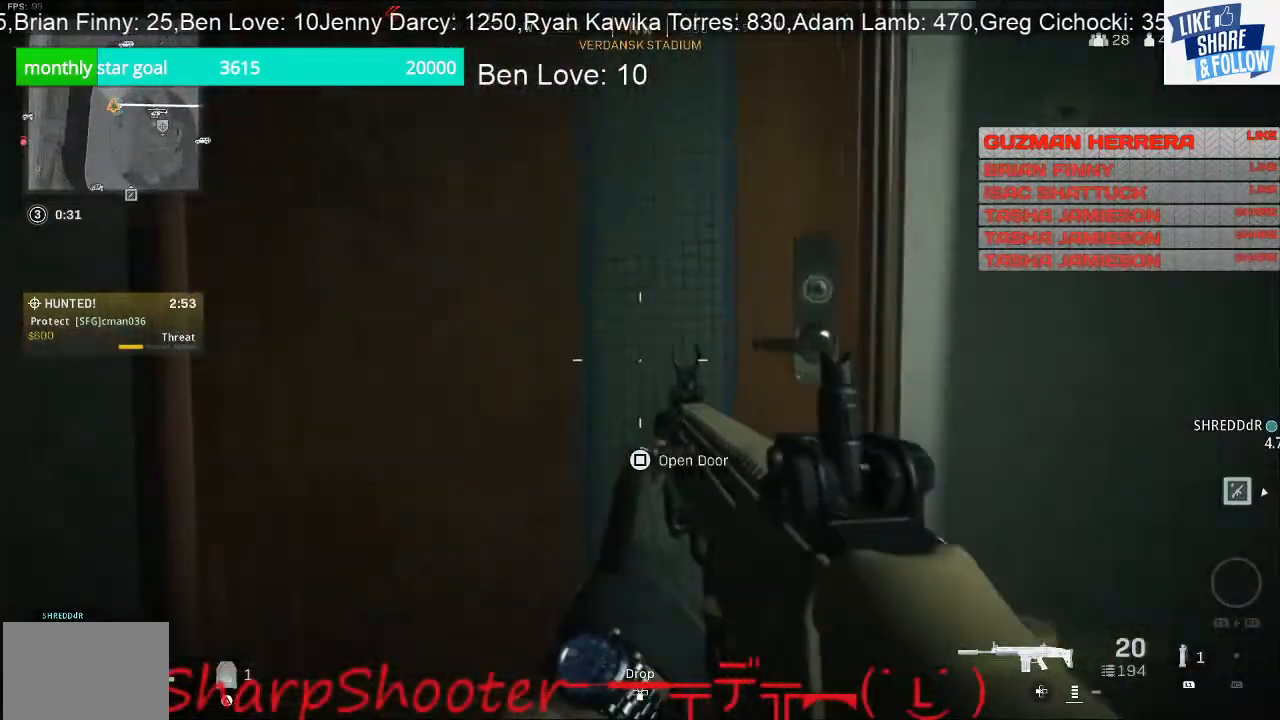
{"buttons": ["SQUARE"], "left_stick": "up", "right_stick": "center", "events": []}
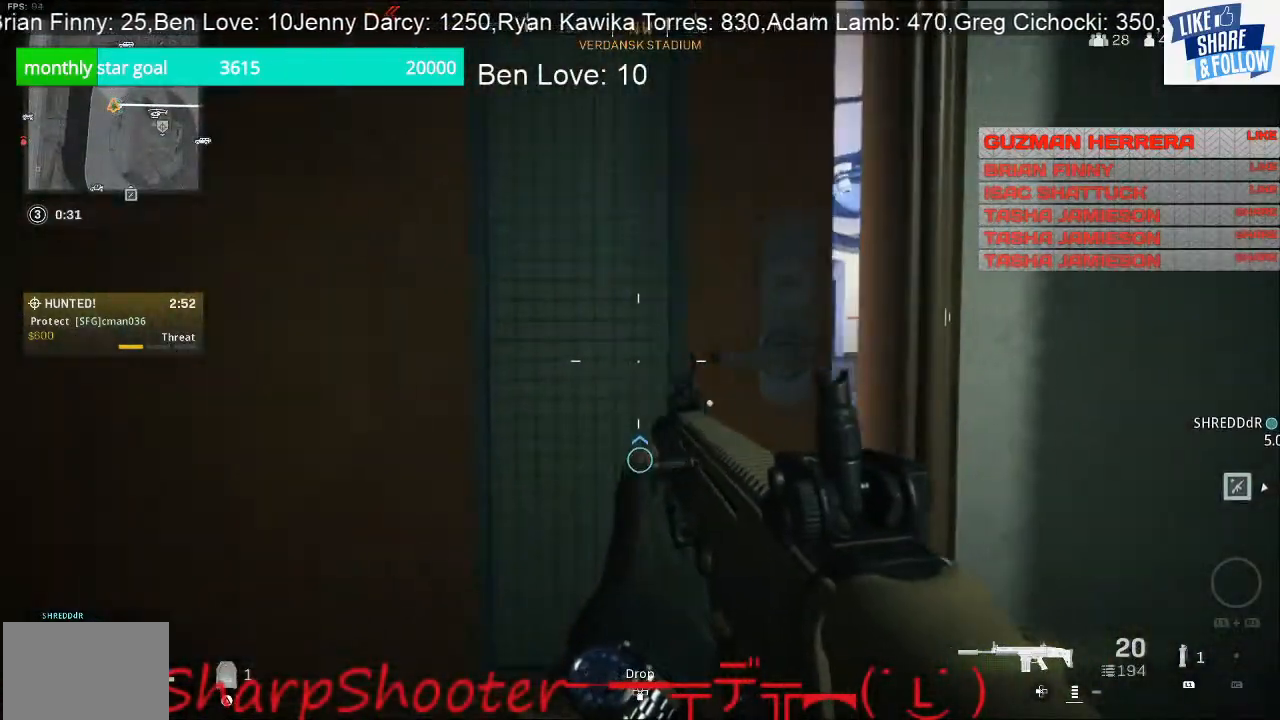
{"buttons": [], "left_stick": "left", "right_stick": "center", "events": [[100, "SQUARE", "up"], [100, "left_stick", "center"], [200, "left_stick", "down"], [267, "right_stick", "right"], [400, "left_stick", "left"], [467, "right_stick", "center"]]}
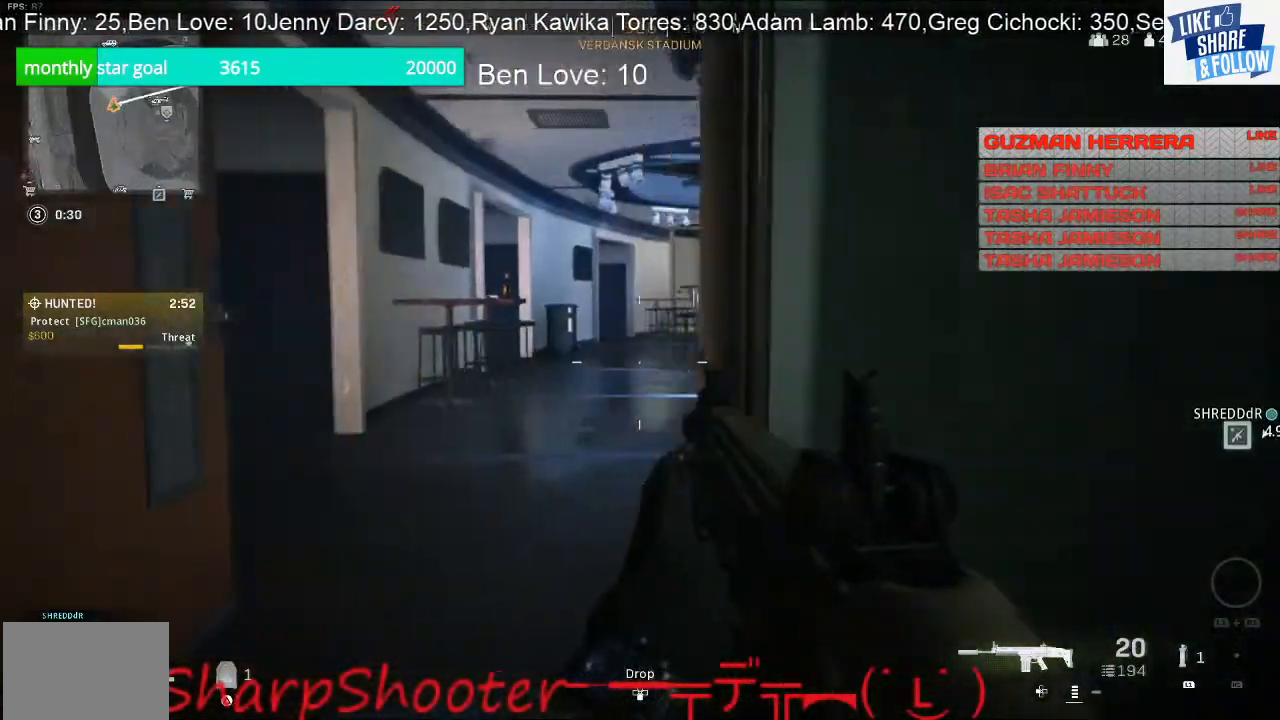
{"buttons": [], "left_stick": "up-left", "right_stick": "right", "events": [[133, "left_stick", "up-left"], [267, "left_stick", "center"], [433, "left_stick", "up-left"], [500, "right_stick", "right"]]}
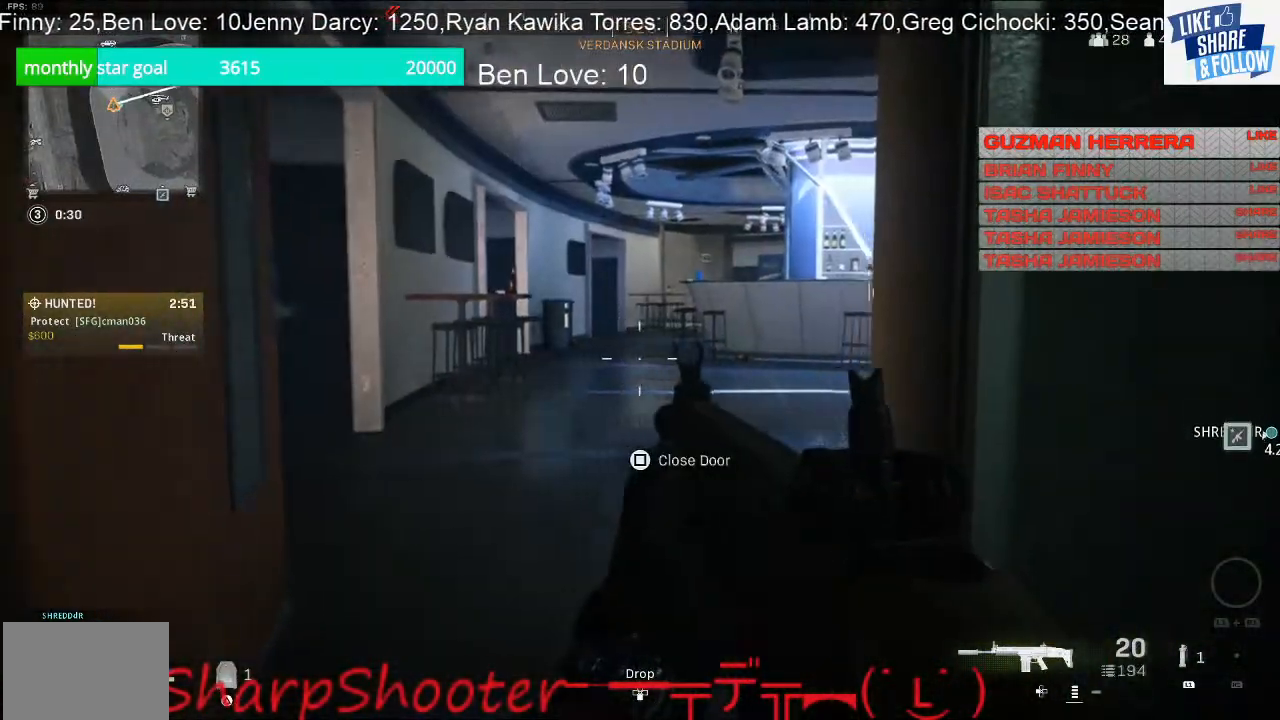
{"buttons": [], "left_stick": "up-left", "right_stick": "right", "events": [[133, "right_stick", "center"], [500, "right_stick", "right"]]}
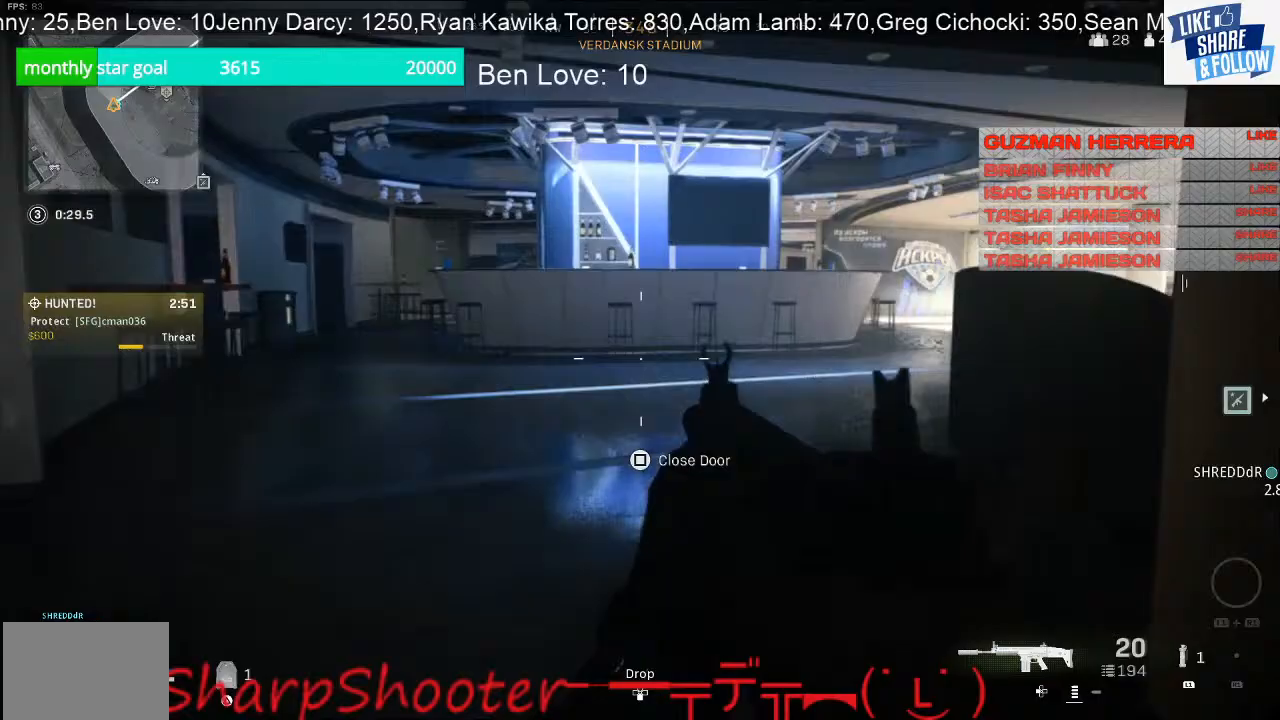
{"buttons": [], "left_stick": "up-left", "right_stick": "left", "events": [[133, "right_stick", "center"], [433, "right_stick", "left"]]}
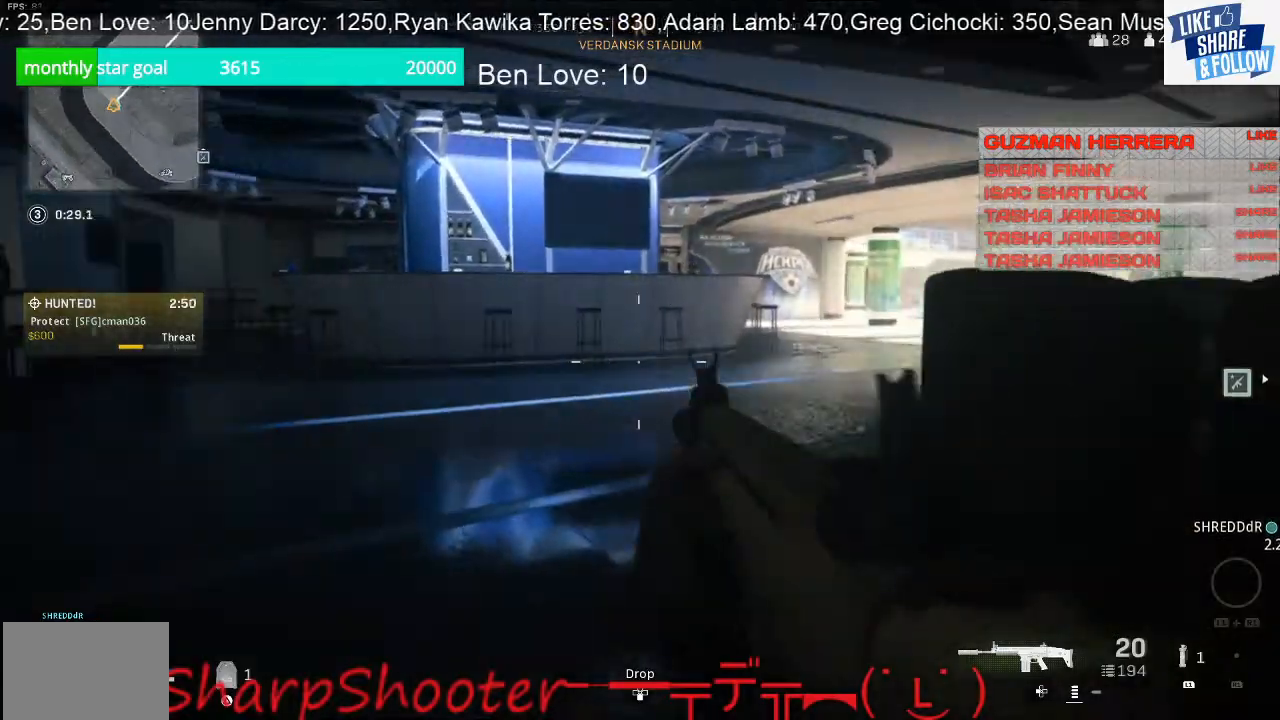
{"buttons": [], "left_stick": "up", "right_stick": "left", "events": [[67, "left_stick", "up"], [233, "L3", "down"], [433, "L3", "up"]]}
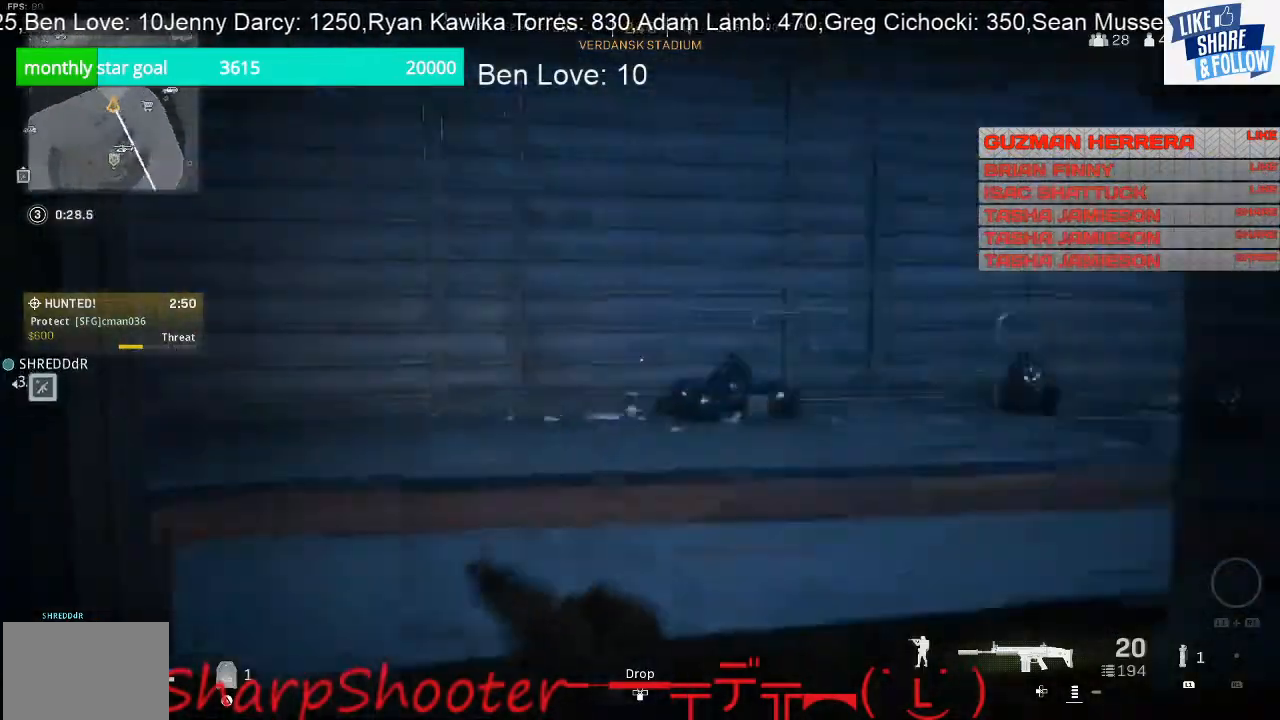
{"buttons": [], "left_stick": "up-right", "right_stick": "left", "events": [[33, "left_stick", "up-right"], [333, "right_stick", "up-left"], [500, "right_stick", "left"]]}
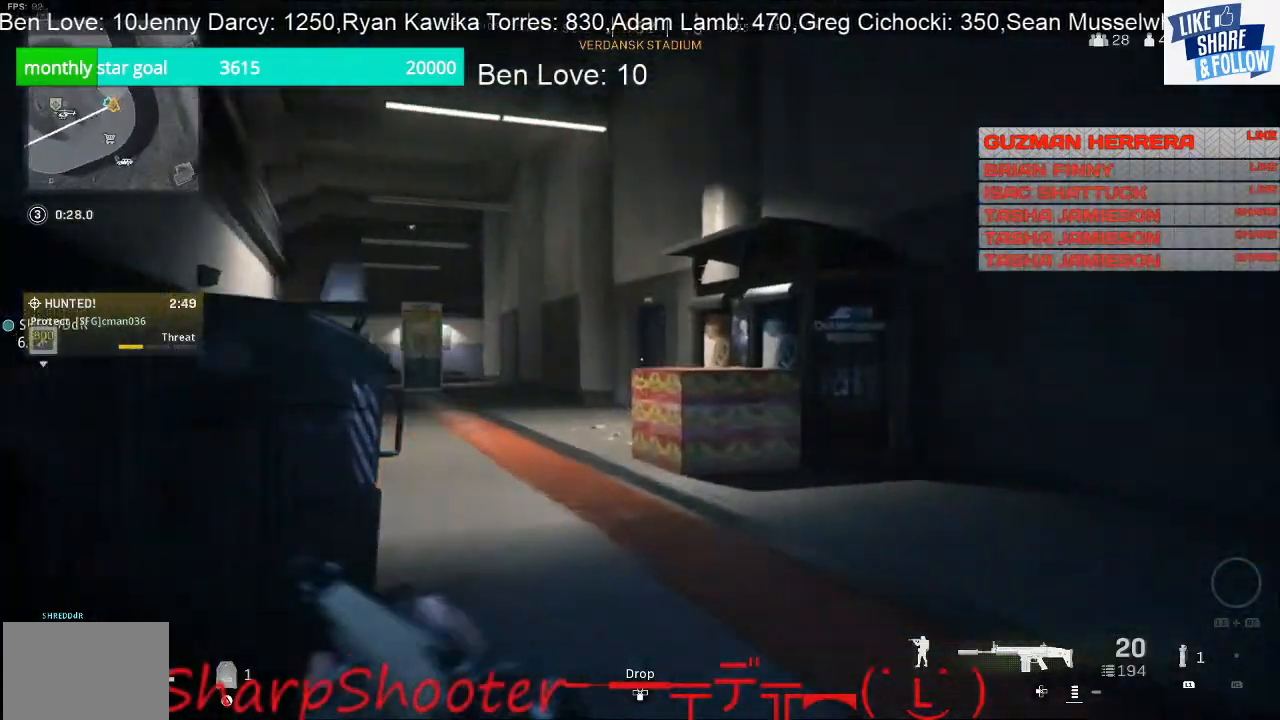
{"buttons": [], "left_stick": "up", "right_stick": "center", "events": [[133, "right_stick", "center"], [233, "right_stick", "left"], [333, "left_stick", "up"], [433, "right_stick", "center"]]}
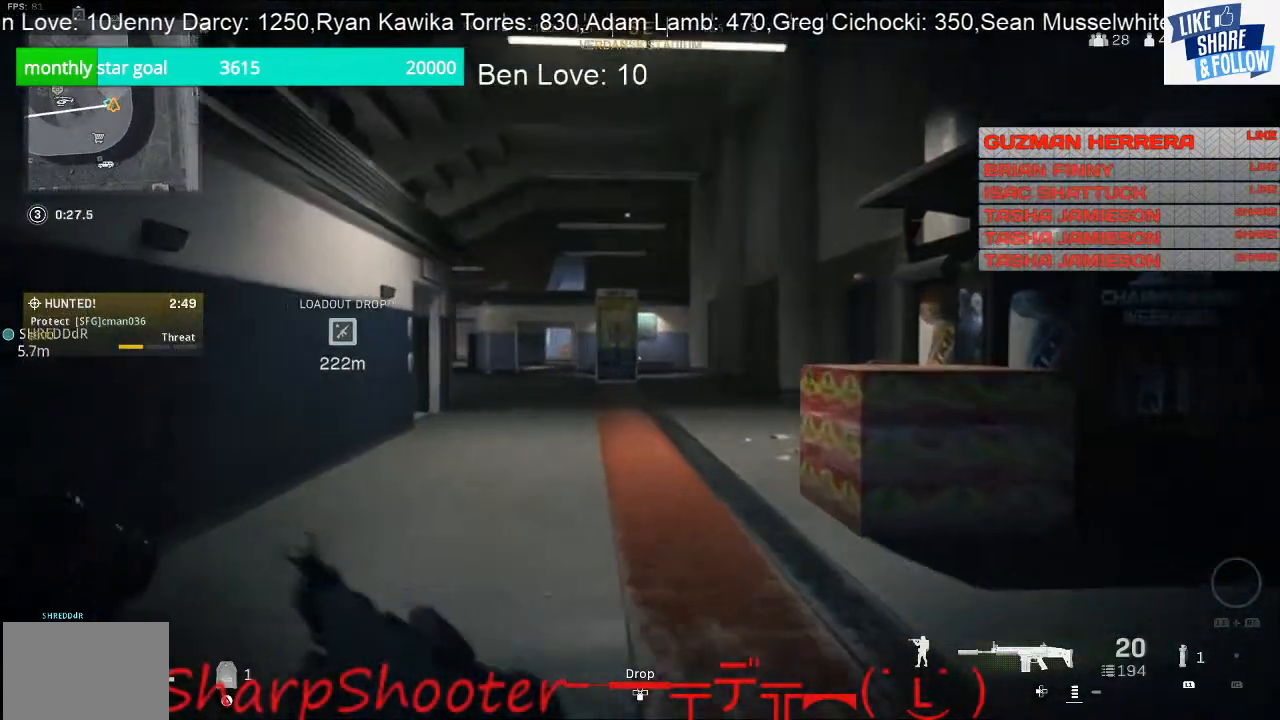
{"buttons": [], "left_stick": "up", "right_stick": "center", "events": []}
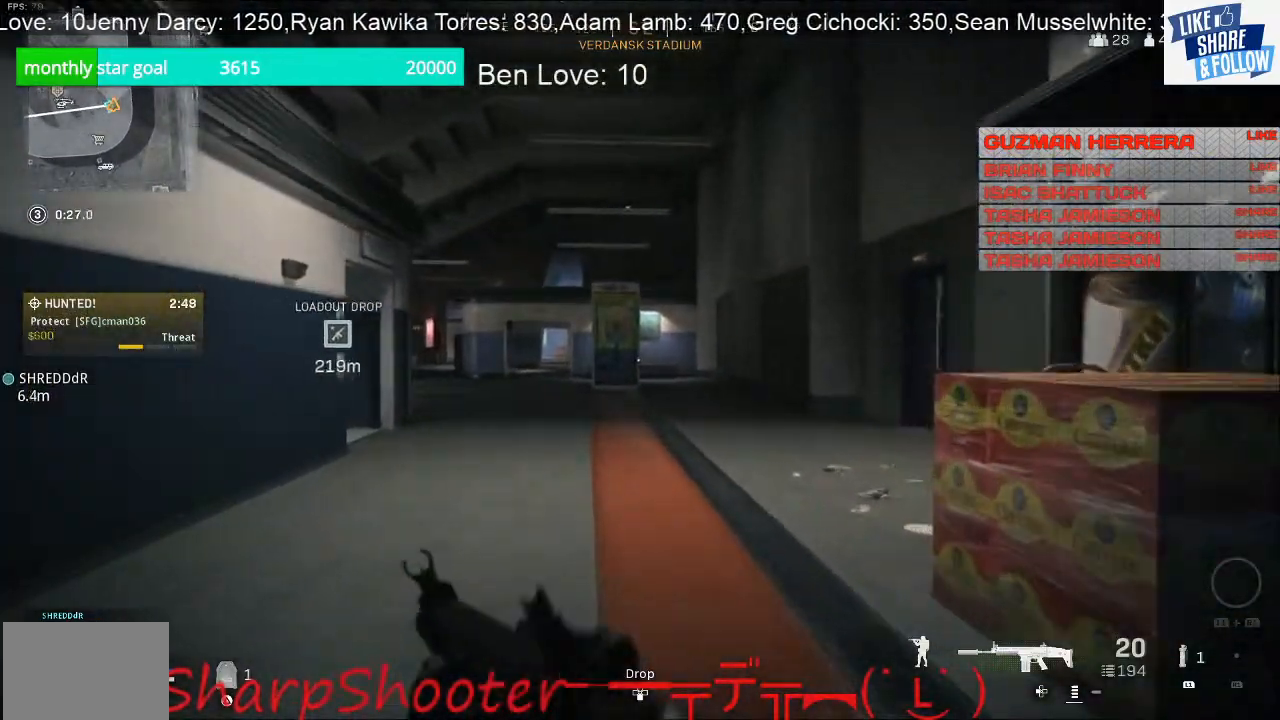
{"buttons": ["R3"], "left_stick": "up", "right_stick": "center", "events": [[500, "R3", "down"]]}
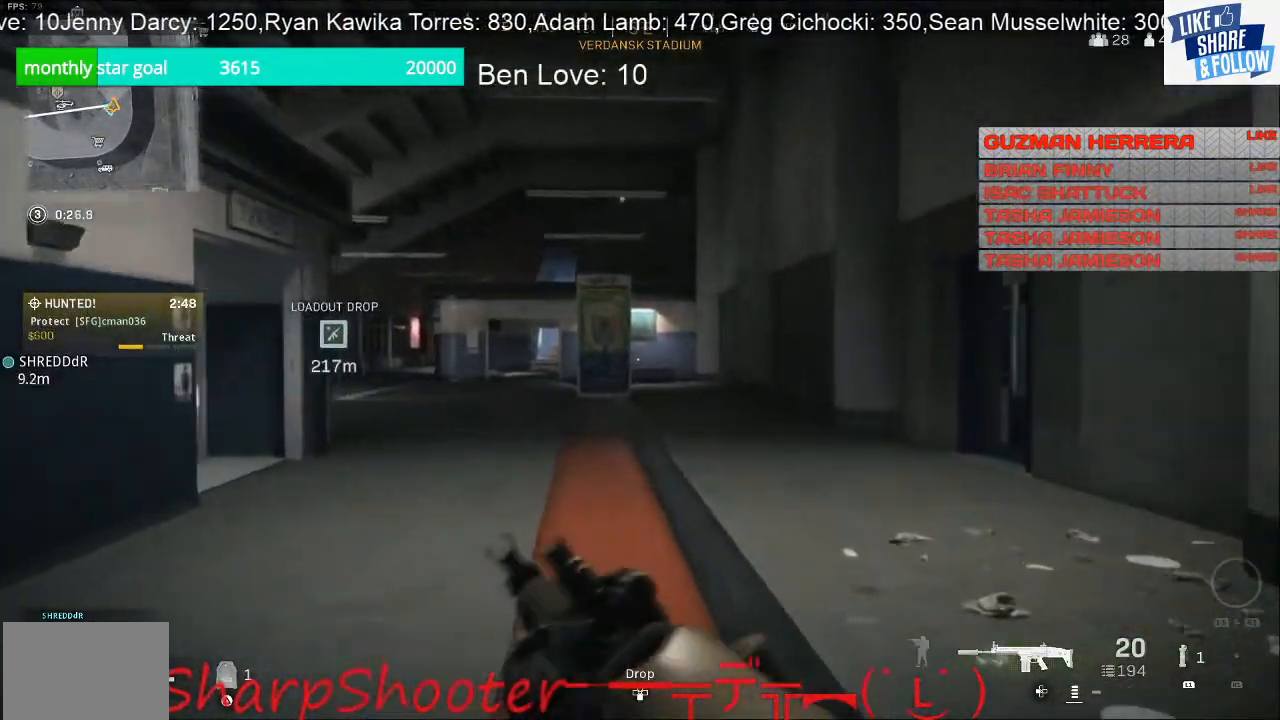
{"buttons": [], "left_stick": "right", "right_stick": "center", "events": [[133, "left_stick", "up-right"], [167, "R3", "up"], [167, "right_stick", "down-left"], [267, "right_stick", "center"], [400, "CROSS", "down"], [400, "left_stick", "right"], [500, "CROSS", "up"]]}
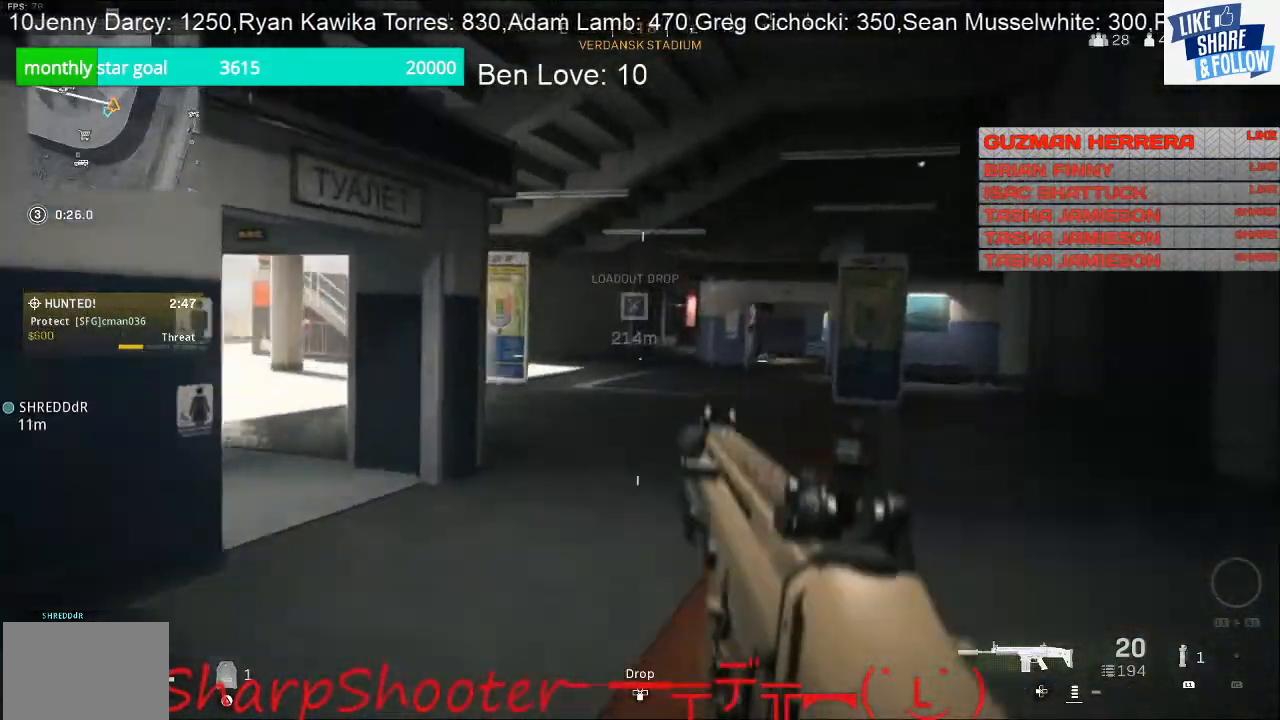
{"buttons": [], "left_stick": "right", "right_stick": "center", "events": [[200, "right_stick", "left"], [400, "right_stick", "center"]]}
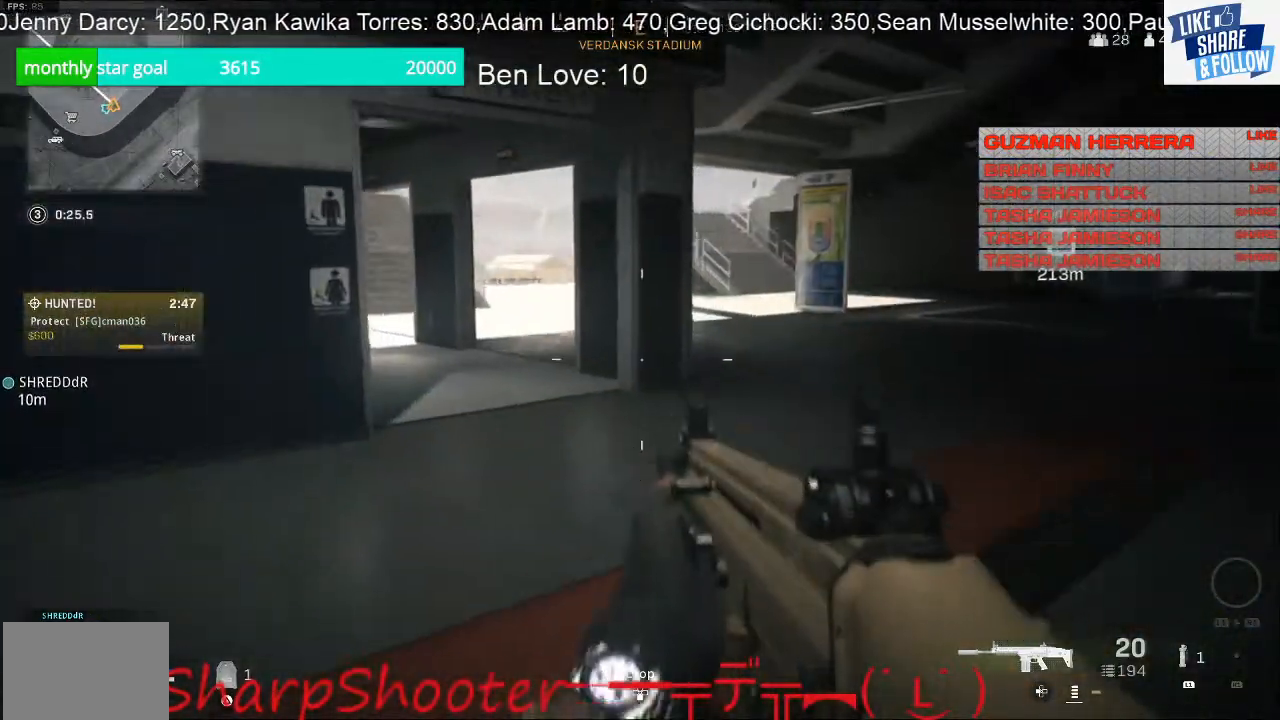
{"buttons": ["R3"], "left_stick": "left", "right_stick": "left", "events": [[233, "left_stick", "down-right"], [400, "right_stick", "left"], [467, "R3", "down"], [467, "left_stick", "left"]]}
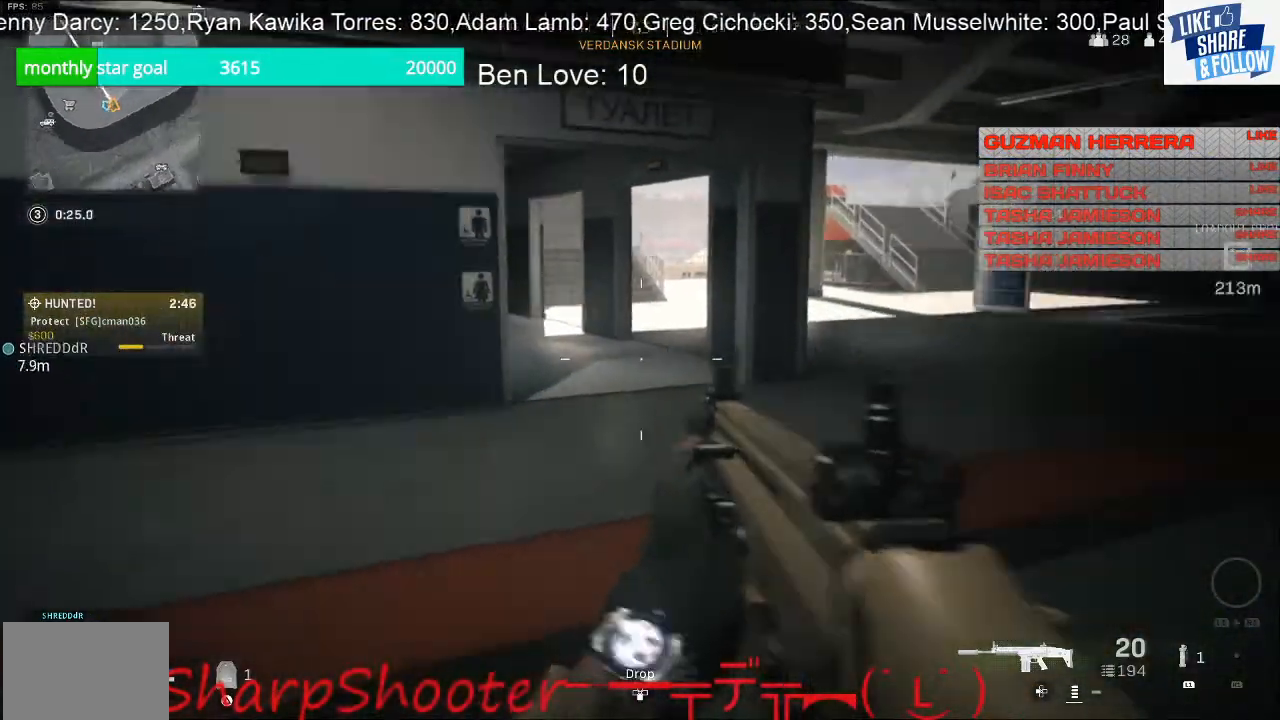
{"buttons": [], "left_stick": "up", "right_stick": "left", "events": [[67, "R3", "up"], [100, "left_stick", "up-left"], [233, "left_stick", "up"], [300, "right_stick", "center"], [367, "right_stick", "left"]]}
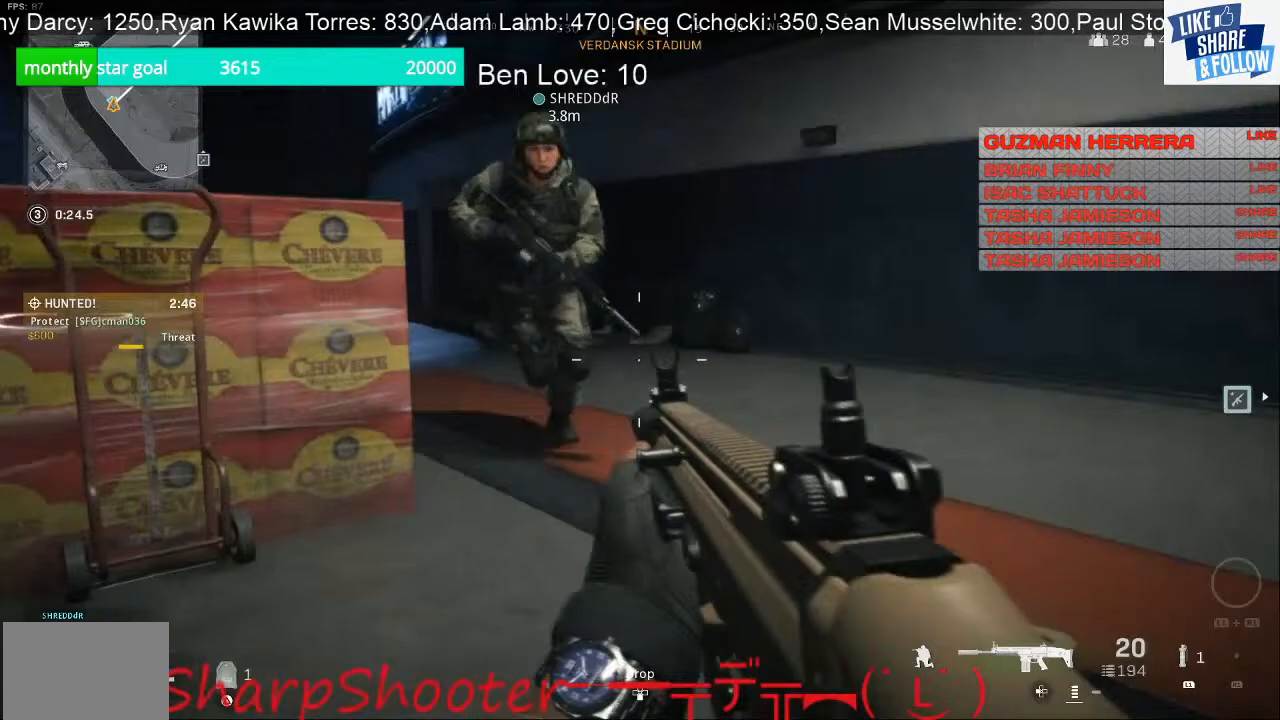
{"buttons": [], "left_stick": "down-left", "right_stick": "right", "events": [[100, "right_stick", "center"], [267, "right_stick", "right"], [400, "left_stick", "left"], [467, "left_stick", "down-left"]]}
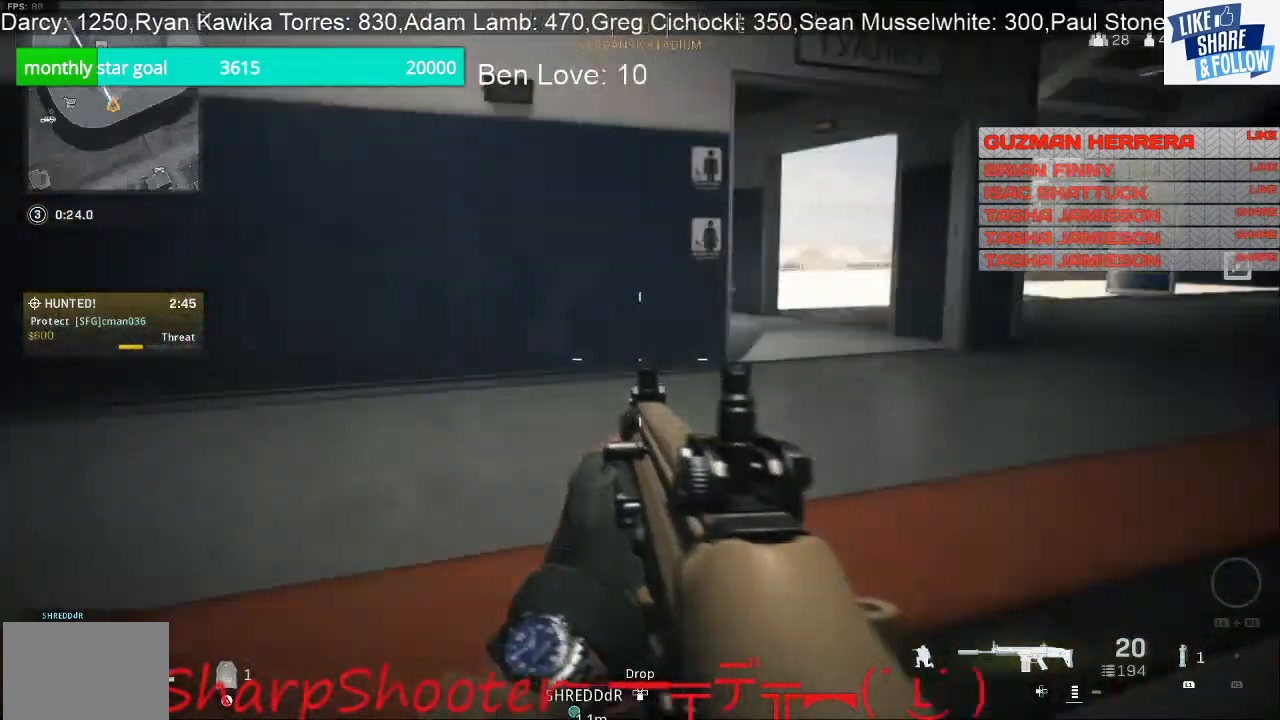
{"buttons": [], "left_stick": "right", "right_stick": "center", "events": [[200, "right_stick", "center"], [233, "left_stick", "down-right"], [367, "left_stick", "right"]]}
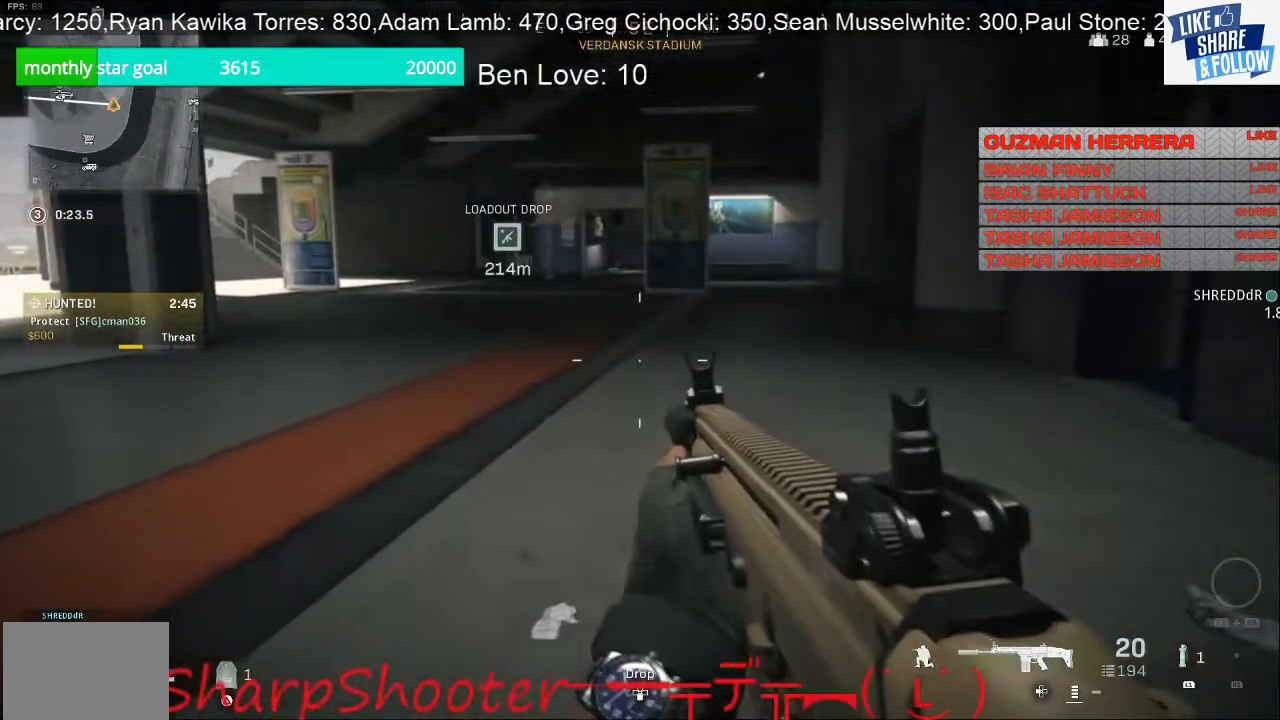
{"buttons": [], "left_stick": "right", "right_stick": "center", "events": [[200, "right_stick", "left"], [400, "right_stick", "center"]]}
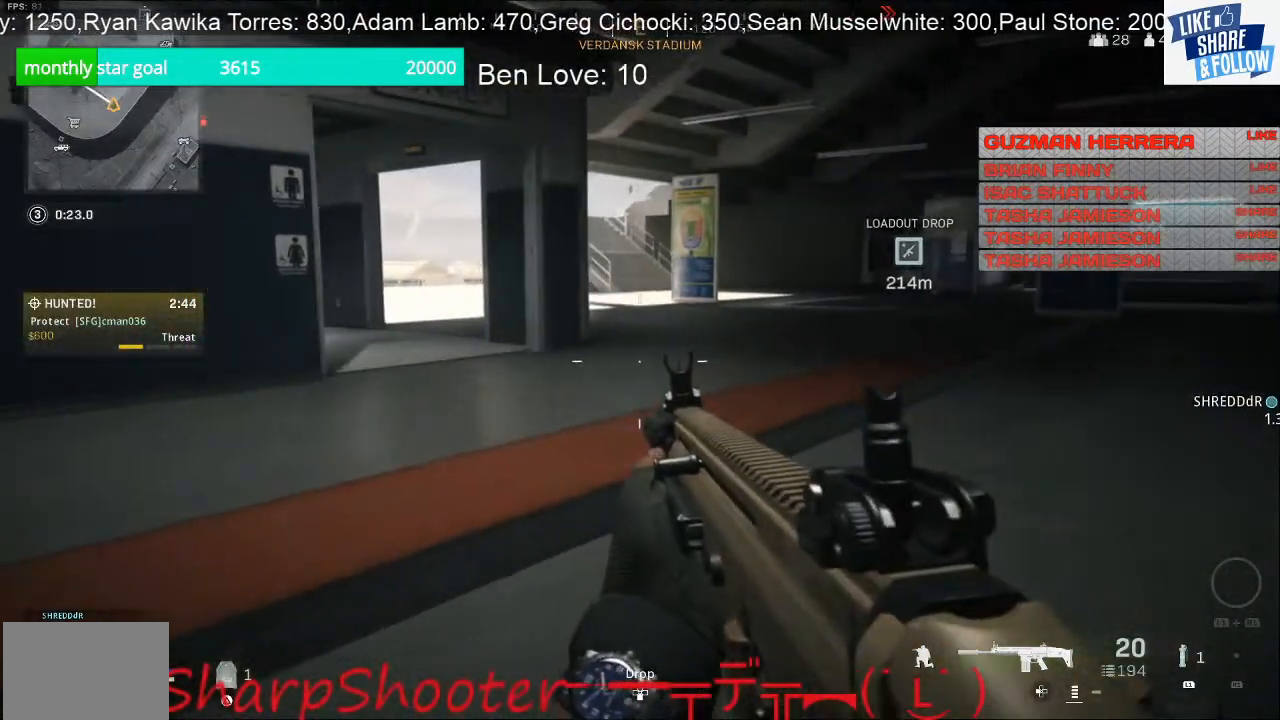
{"buttons": [], "left_stick": "right", "right_stick": "center", "events": []}
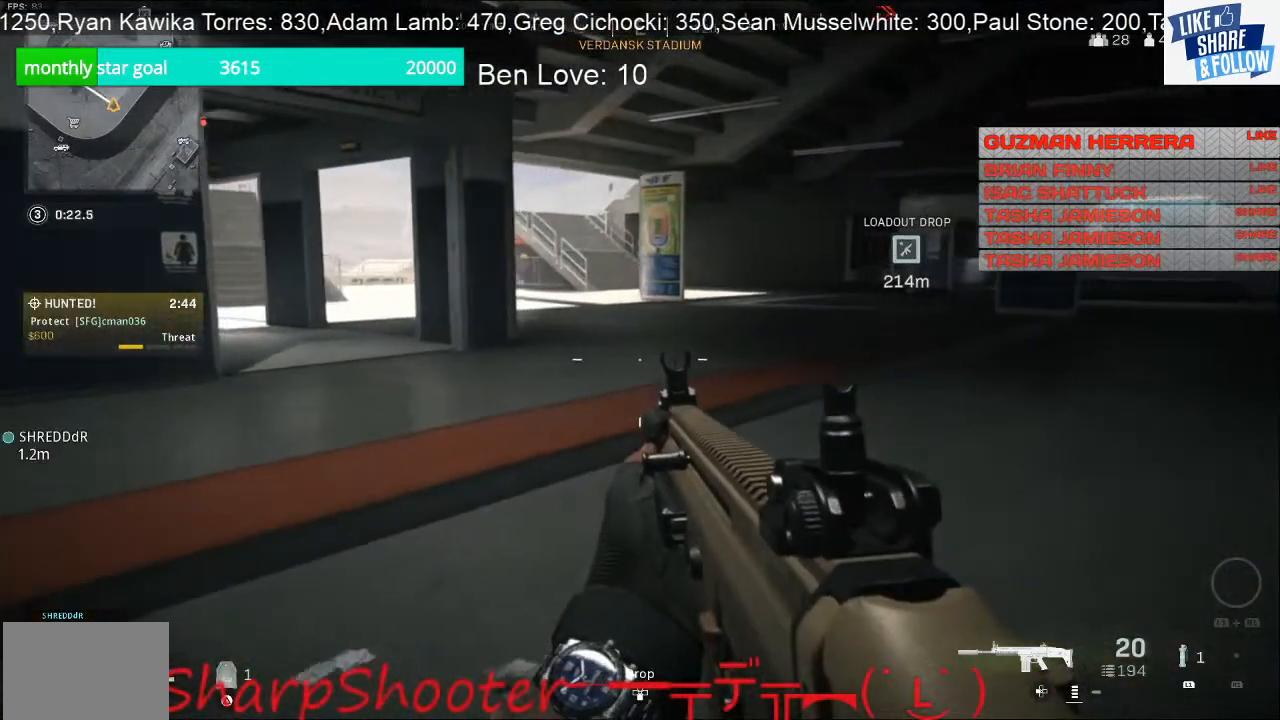
{"buttons": [], "left_stick": "up", "right_stick": "center", "events": [[33, "left_stick", "up-right"], [100, "right_stick", "right"], [267, "left_stick", "up"], [333, "right_stick", "center"]]}
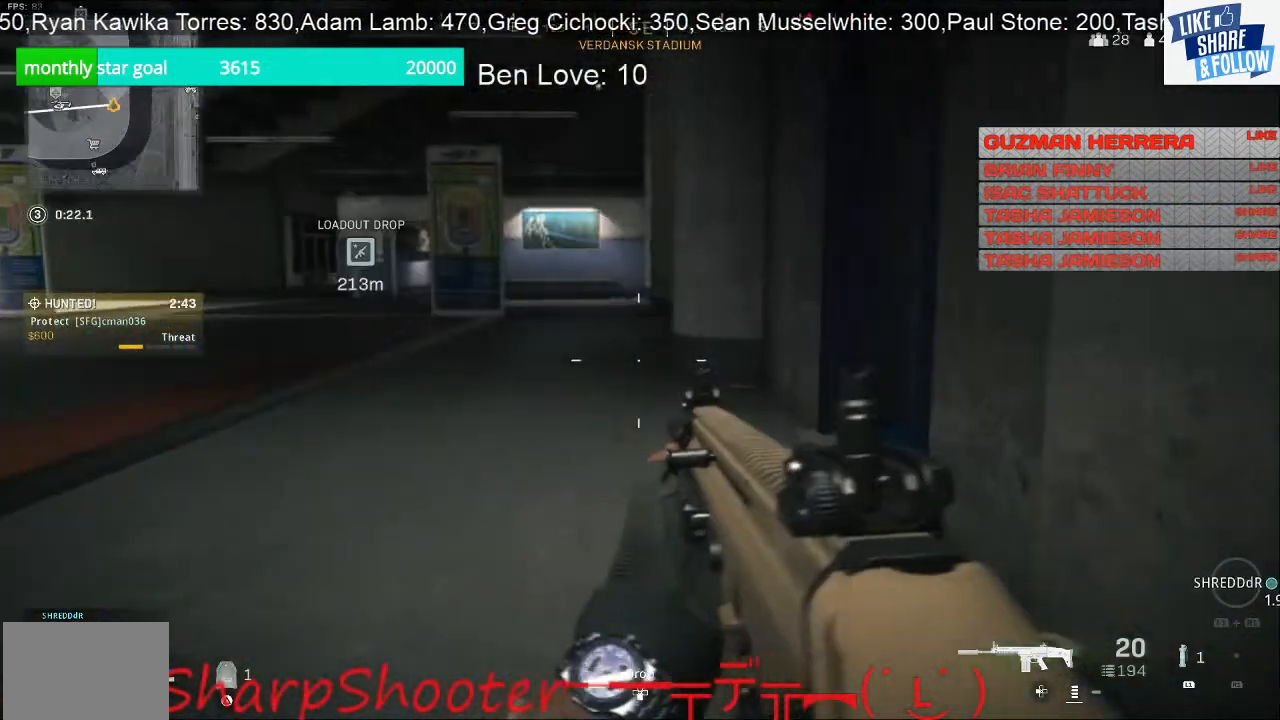
{"buttons": [], "left_stick": "up", "right_stick": "center", "events": []}
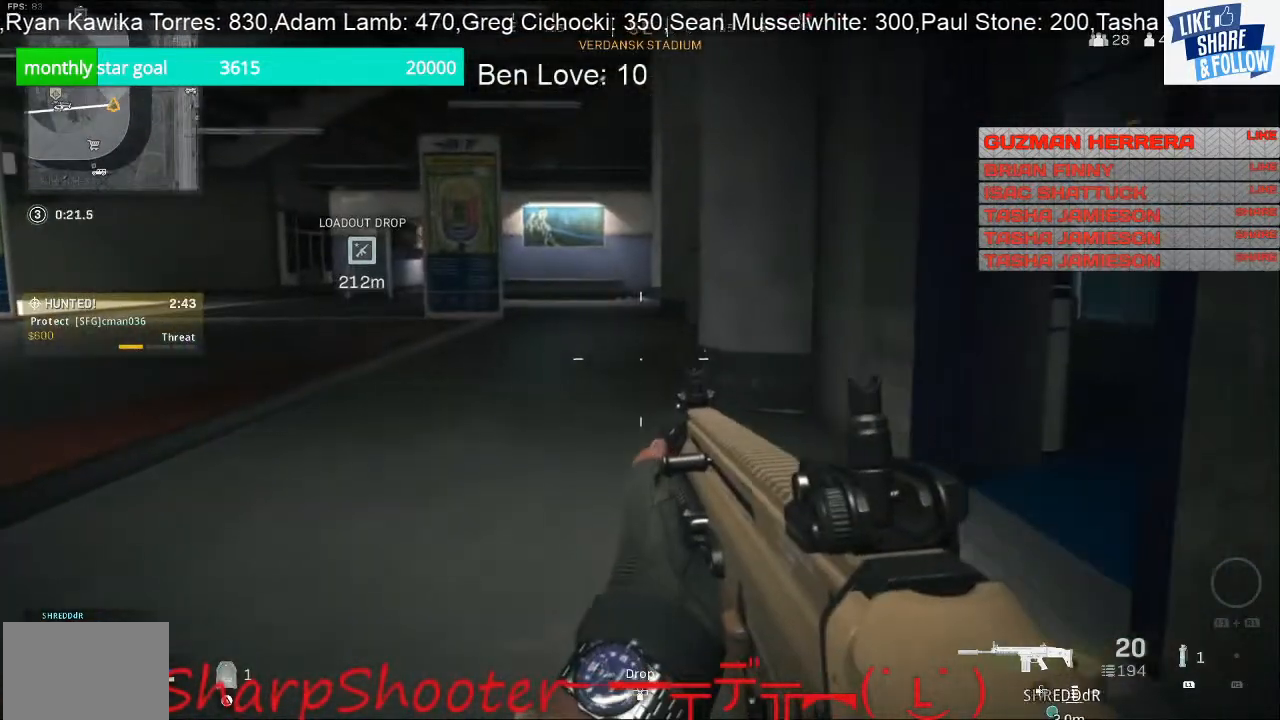
{"buttons": [], "left_stick": "up", "right_stick": "right", "events": [[200, "right_stick", "right"], [233, "L3", "down"], [433, "right_stick", "center"], [467, "L3", "up"], [500, "right_stick", "right"]]}